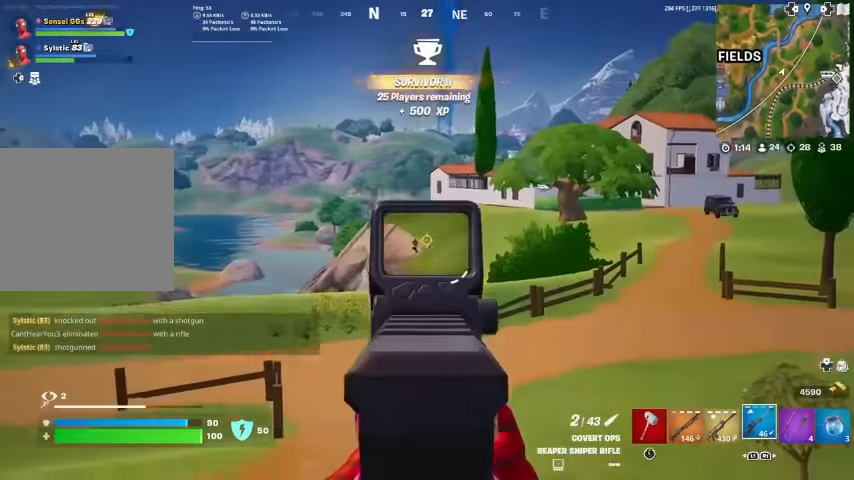
Gameplay with a controller (PlayStation layout); each line is a JSON object with the inputs held at the frame after it. "events" lists button and stick changes between this image and that frame as [ms after this image, input, new state], when the widget could be followed in between. Not read: HOME.
{"buttons": [], "left_stick": "up-left", "right_stick": "center"}
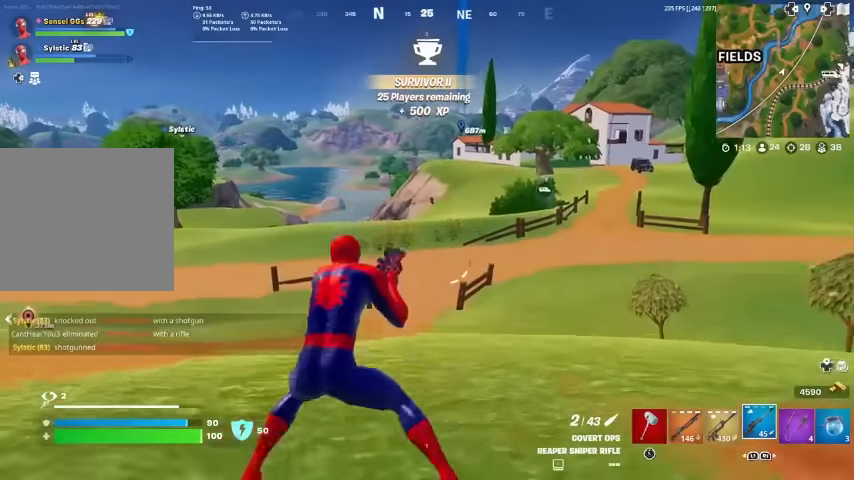
{"buttons": ["TOUCHPAD"], "left_stick": "up-left", "right_stick": "center", "events": [[233, "TOUCHPAD", "down"]]}
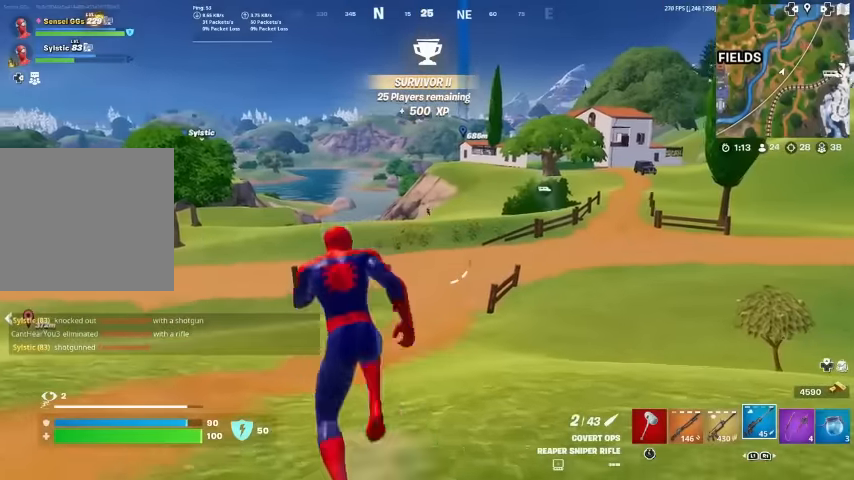
{"buttons": [], "left_stick": "center", "right_stick": "down-left", "events": [[133, "TOUCHPAD", "up"], [200, "R3", "down"], [300, "R3", "up"], [366, "SQUARE", "down"], [466, "SQUARE", "up"], [466, "left_stick", "center"], [500, "right_stick", "down-left"]]}
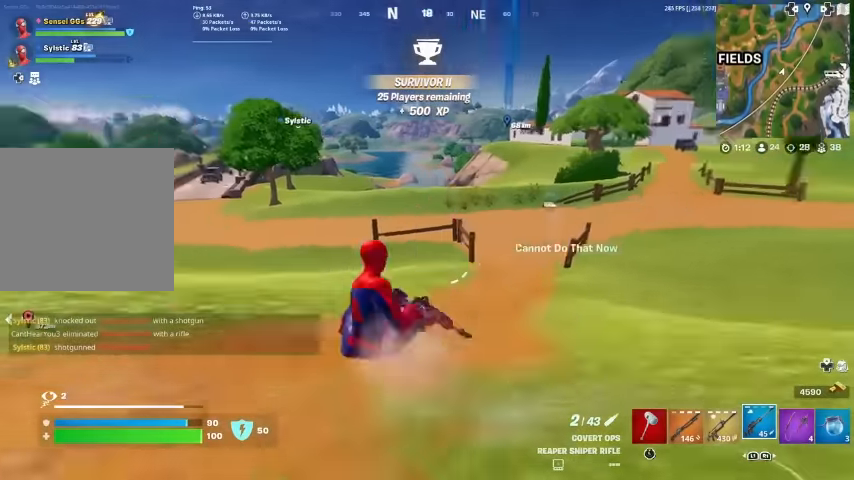
{"buttons": [], "left_stick": "up-left", "right_stick": "center", "events": [[33, "SQUARE", "down"], [33, "right_stick", "center"], [133, "SQUARE", "up"], [166, "left_stick", "up-left"], [200, "SQUARE", "down"], [266, "SQUARE", "up"], [366, "SQUARE", "down"], [400, "SQUARE", "up"]]}
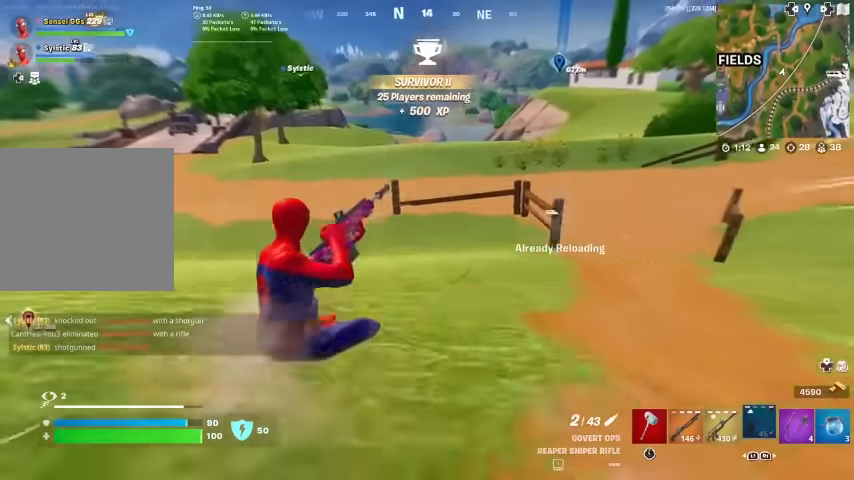
{"buttons": [], "left_stick": "up-left", "right_stick": "center", "events": [[66, "CROSS", "down"], [66, "right_stick", "right"], [133, "right_stick", "center"], [166, "CROSS", "up"], [266, "SQUARE", "down"], [333, "SQUARE", "up"], [433, "SQUARE", "down"], [466, "SQUARE", "up"]]}
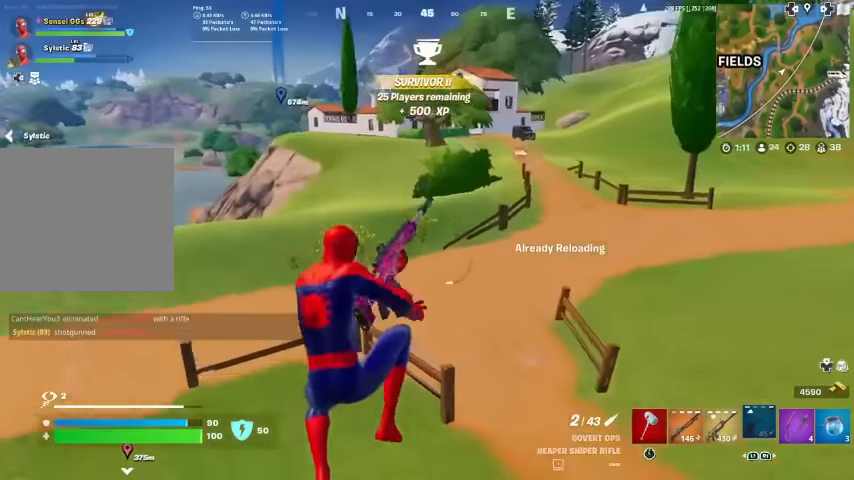
{"buttons": [], "left_stick": "up-left", "right_stick": "up", "events": [[133, "R3", "down"], [233, "R3", "up"], [466, "right_stick", "up"]]}
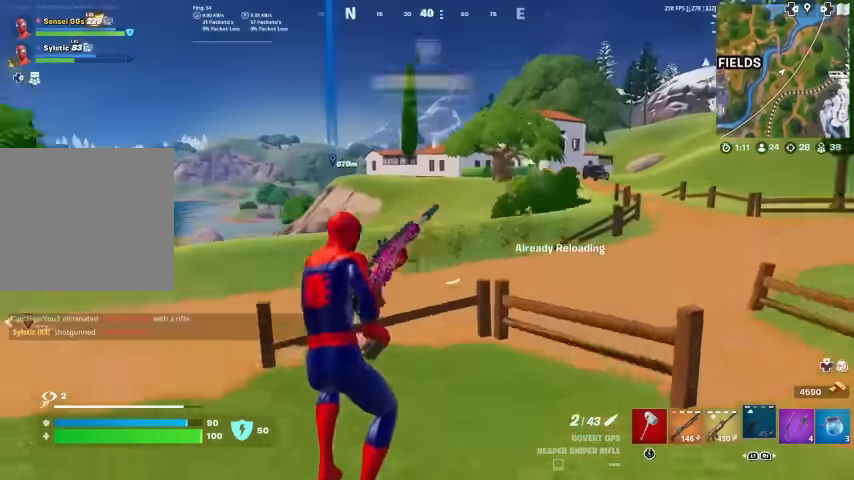
{"buttons": [], "left_stick": "up", "right_stick": "center", "events": [[33, "right_stick", "center"], [500, "left_stick", "up"]]}
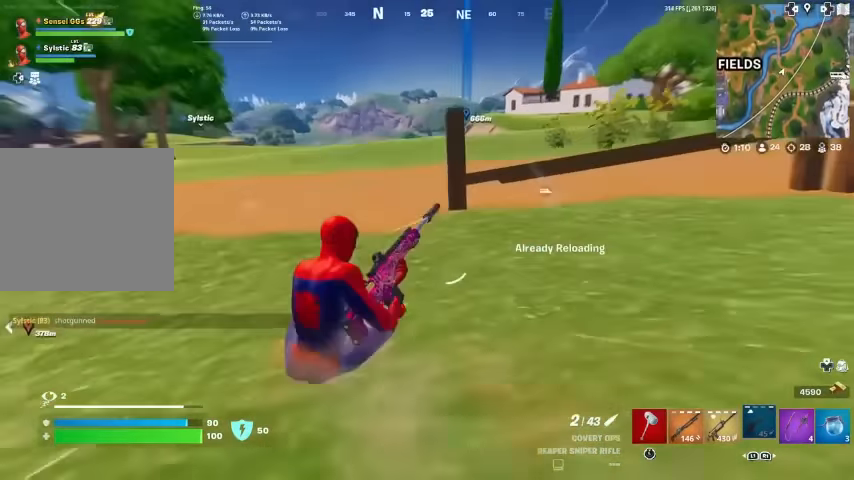
{"buttons": [], "left_stick": "up", "right_stick": "center", "events": [[200, "right_stick", "right"], [266, "right_stick", "center"], [400, "CROSS", "down"], [433, "right_stick", "left"], [466, "CROSS", "up"], [500, "right_stick", "center"]]}
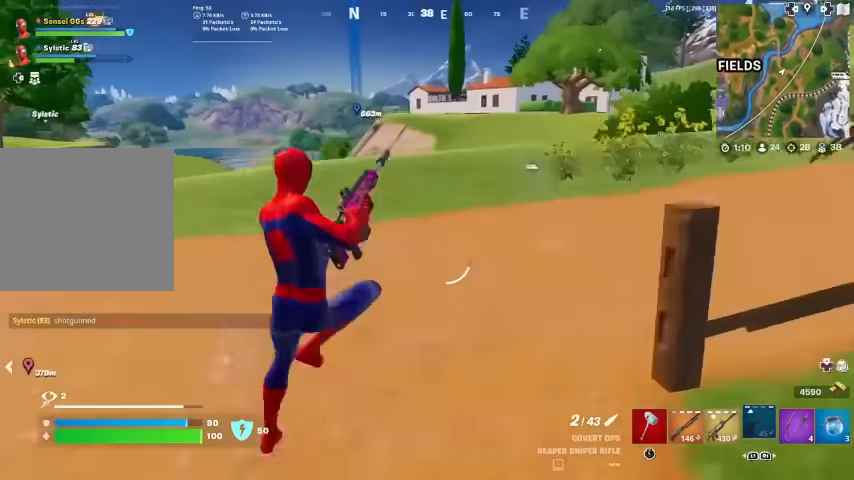
{"buttons": ["R3"], "left_stick": "up", "right_stick": "center", "events": [[433, "R3", "down"]]}
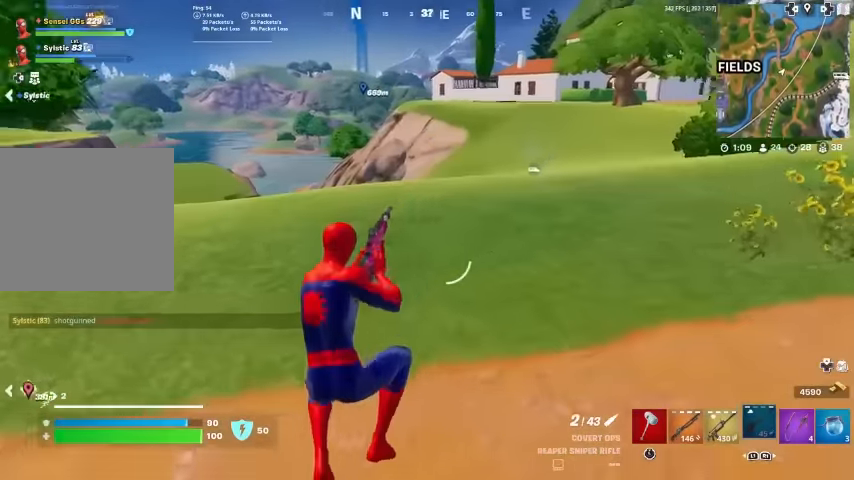
{"buttons": ["L1"], "left_stick": "up", "right_stick": "center", "events": [[66, "R3", "up"], [266, "L1", "down"], [400, "L1", "up"], [466, "L1", "down"]]}
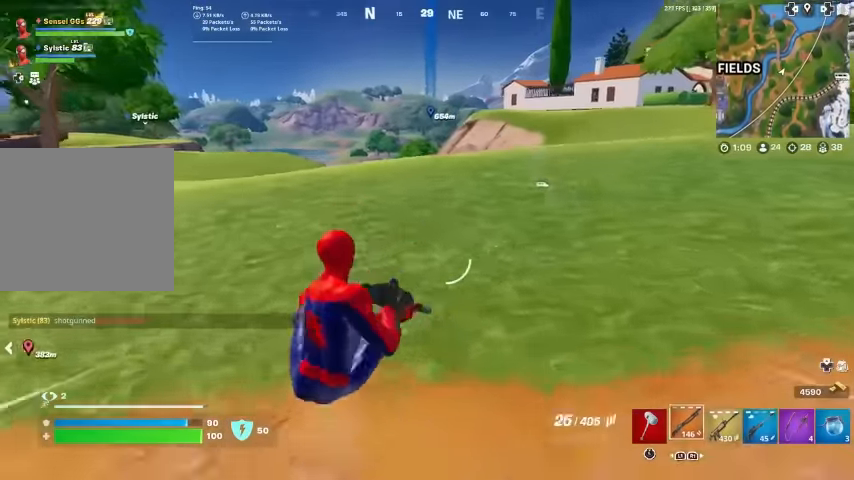
{"buttons": ["R1"], "left_stick": "up", "right_stick": "center", "events": [[66, "CROSS", "down"], [100, "L1", "up"], [166, "CROSS", "up"], [500, "R1", "down"]]}
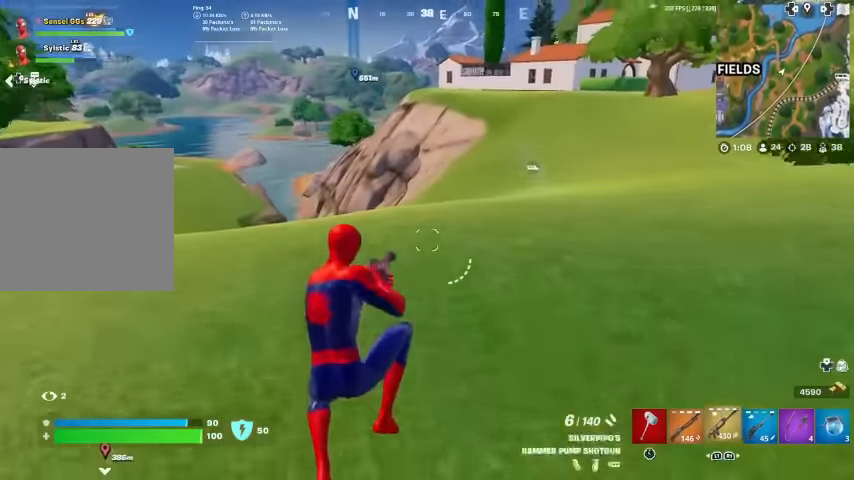
{"buttons": ["TOUCHPAD"], "left_stick": "up", "right_stick": "center", "events": [[100, "R1", "up"], [433, "TOUCHPAD", "down"]]}
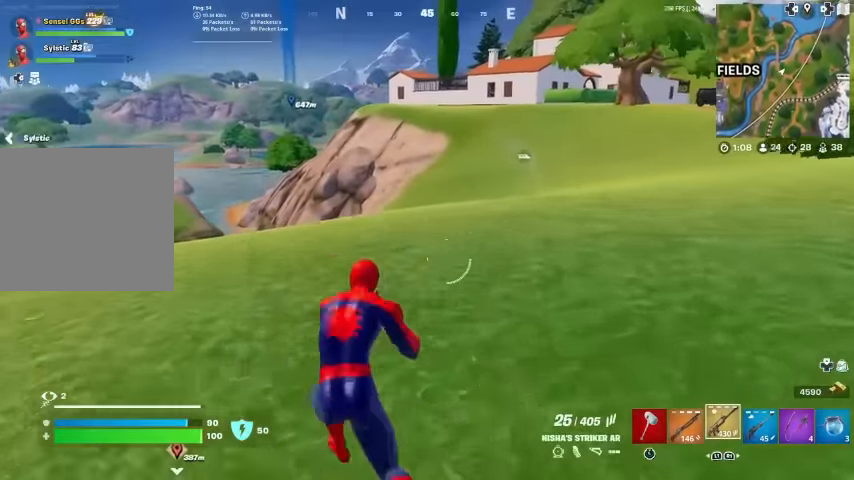
{"buttons": [], "left_stick": "up", "right_stick": "center", "events": [[200, "TOUCHPAD", "up"]]}
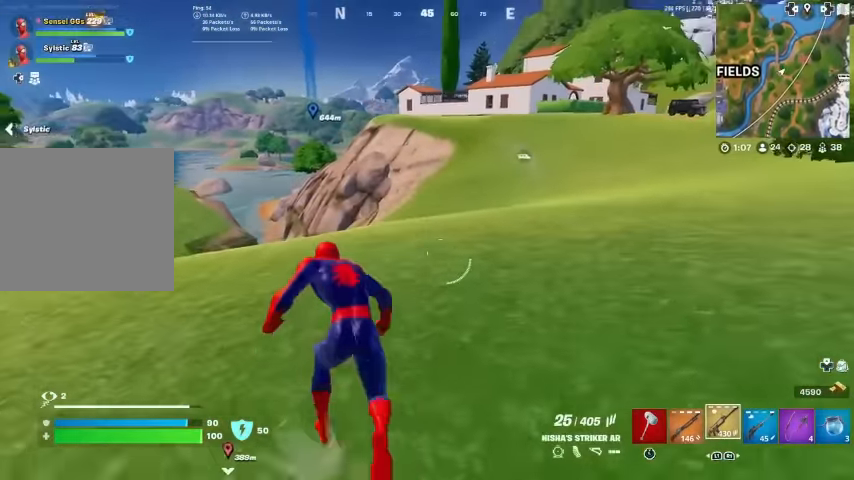
{"buttons": ["TOUCHPAD"], "left_stick": "up", "right_stick": "left", "events": [[166, "right_stick", "down"], [233, "CROSS", "down"], [266, "right_stick", "center"], [300, "CROSS", "up"], [433, "TOUCHPAD", "down"], [466, "right_stick", "left"]]}
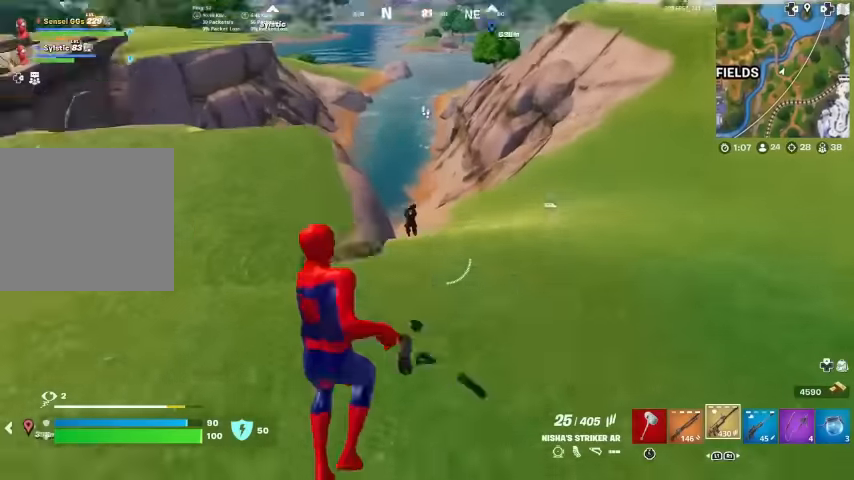
{"buttons": ["R1", "R2"], "left_stick": "up-left", "right_stick": "center", "events": [[33, "right_stick", "center"], [66, "TOUCHPAD", "up"], [166, "left_stick", "up-left"], [333, "R1", "down"], [333, "R2", "down"]]}
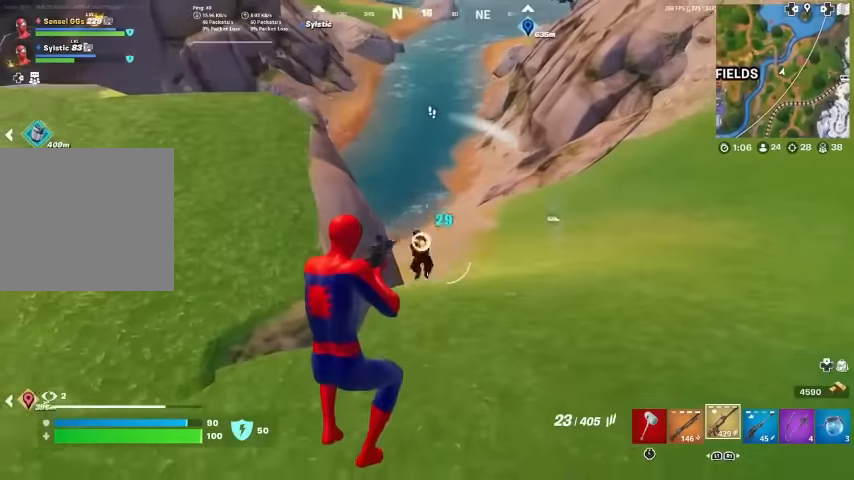
{"buttons": ["R2"], "left_stick": "up-right", "right_stick": "up-left", "events": [[266, "left_stick", "up"], [366, "right_stick", "up-left"], [500, "R1", "up"], [500, "left_stick", "up-right"]]}
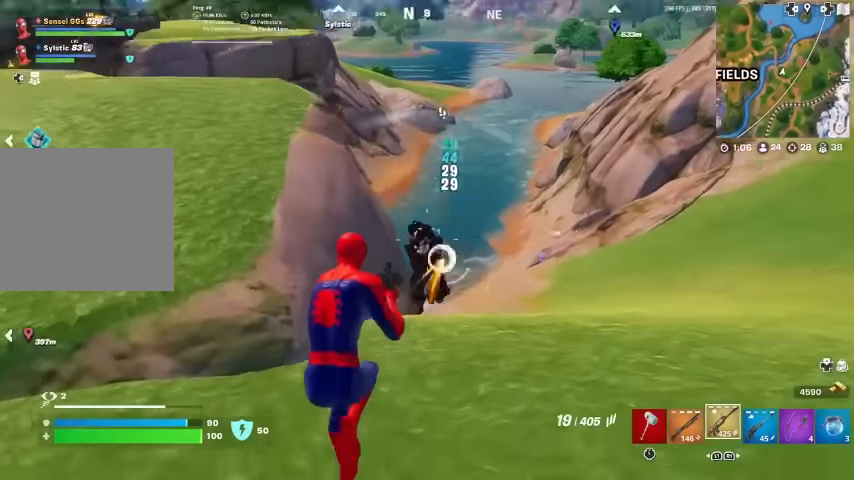
{"buttons": [], "left_stick": "up", "right_stick": "center", "events": [[33, "R1", "down"], [33, "R3", "down"], [33, "right_stick", "down-left"], [133, "R1", "up"], [133, "R3", "up"], [133, "right_stick", "center"], [166, "left_stick", "up"], [200, "R1", "down"], [200, "R3", "down"], [300, "R3", "up"], [500, "R1", "up"], [500, "R2", "up"]]}
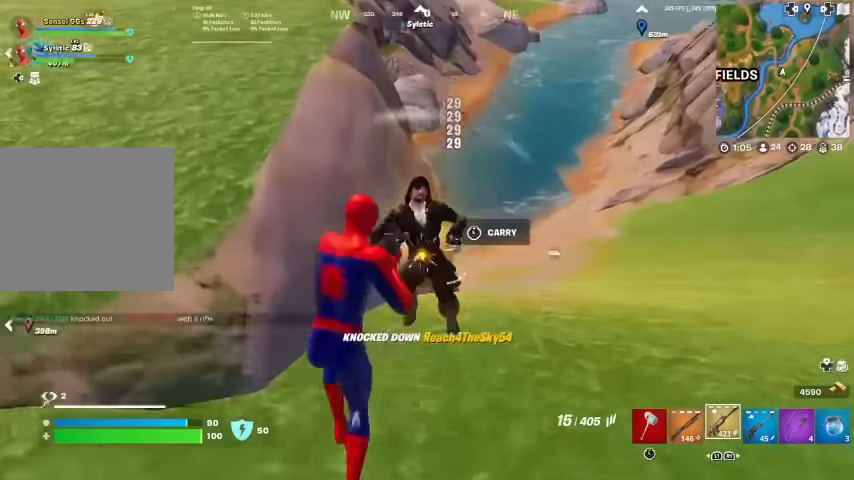
{"buttons": [], "left_stick": "up-right", "right_stick": "center", "events": [[33, "right_stick", "up-right"], [300, "right_stick", "center"], [433, "left_stick", "up-right"]]}
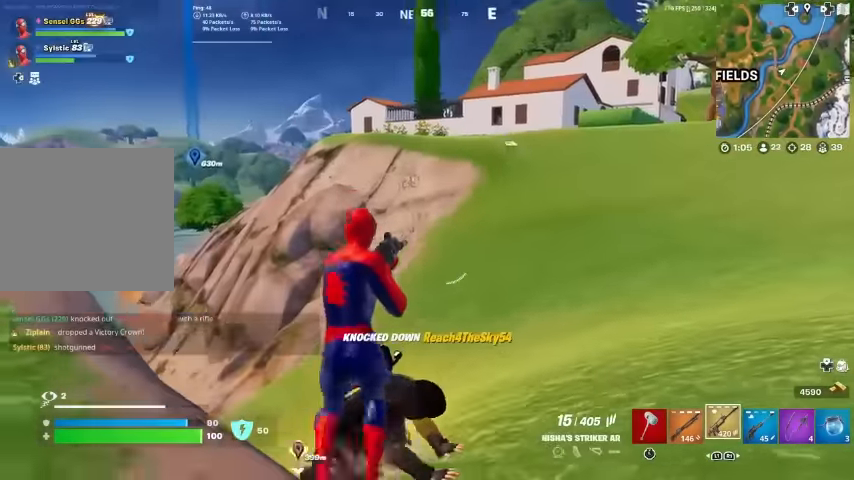
{"buttons": [], "left_stick": "down-right", "right_stick": "up-left", "events": [[166, "right_stick", "right"], [200, "left_stick", "right"], [266, "right_stick", "center"], [433, "left_stick", "down-right"], [466, "right_stick", "up-left"]]}
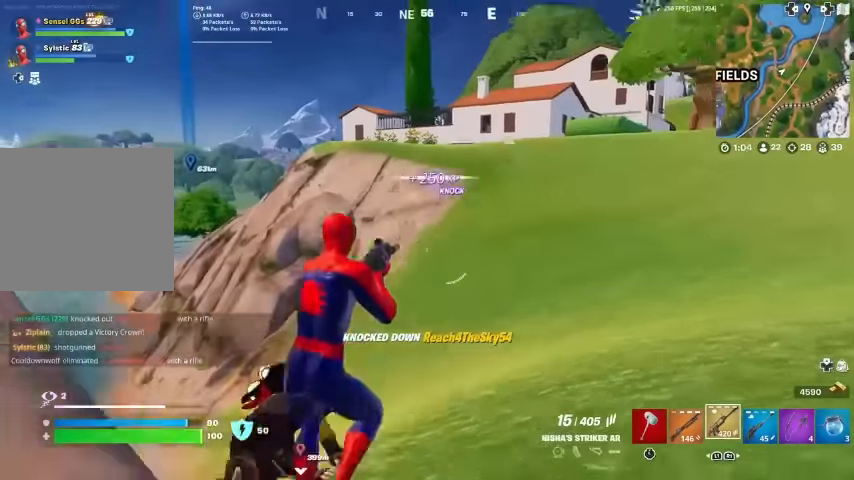
{"buttons": [], "left_stick": "left", "right_stick": "center", "events": [[33, "left_stick", "down"], [66, "right_stick", "center"], [166, "R1", "down"], [233, "right_stick", "up-right"], [267, "R1", "up"], [267, "left_stick", "down-left"], [334, "right_stick", "center"], [367, "left_stick", "left"]]}
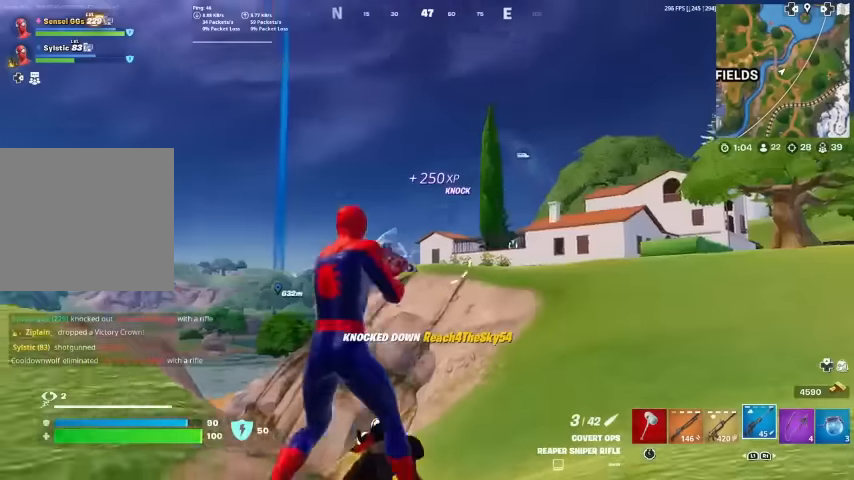
{"buttons": ["L2"], "left_stick": "center", "right_stick": "center", "events": [[67, "L2", "down"], [200, "left_stick", "center"], [200, "right_stick", "down"], [267, "right_stick", "center"], [434, "right_stick", "left"], [500, "right_stick", "center"]]}
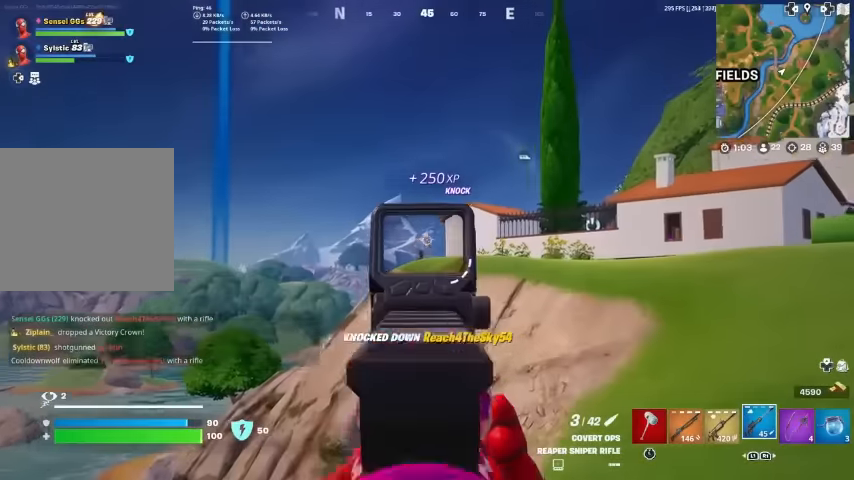
{"buttons": ["L2"], "left_stick": "right", "right_stick": "down-right", "events": [[500, "left_stick", "right"], [500, "right_stick", "down-right"]]}
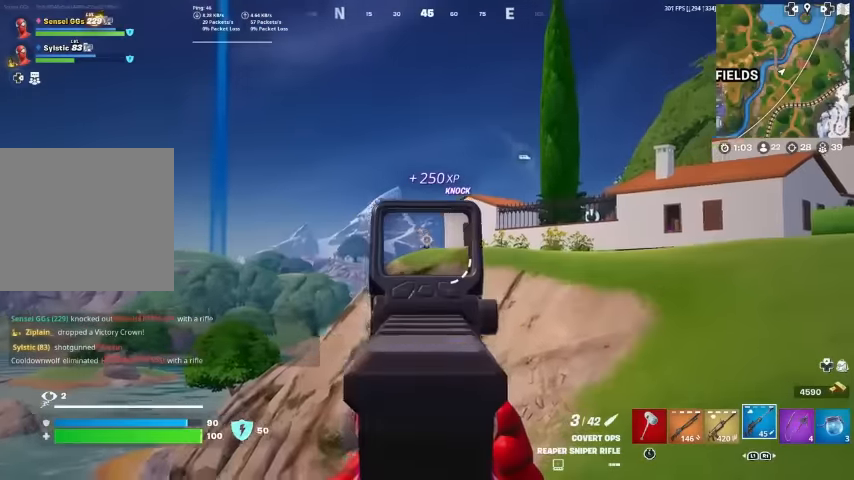
{"buttons": [], "left_stick": "right", "right_stick": "down"}
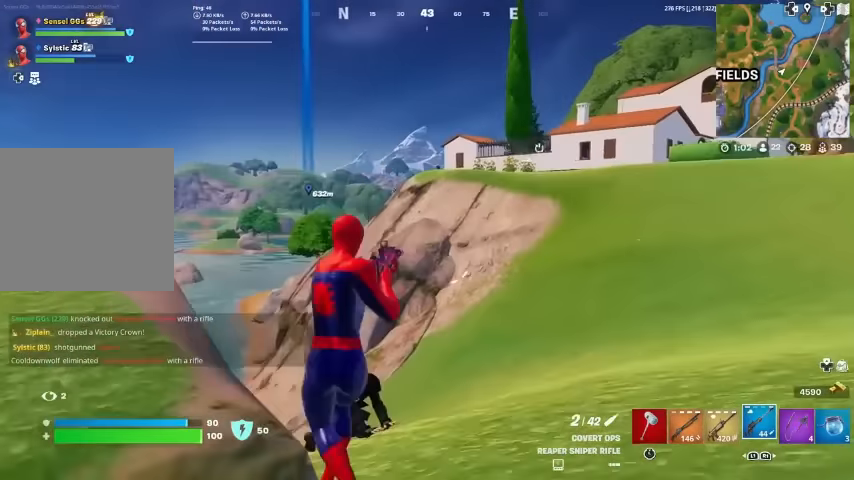
{"buttons": [], "left_stick": "left", "right_stick": "center", "events": [[34, "right_stick", "center"], [134, "left_stick", "center"], [200, "left_stick", "left"]]}
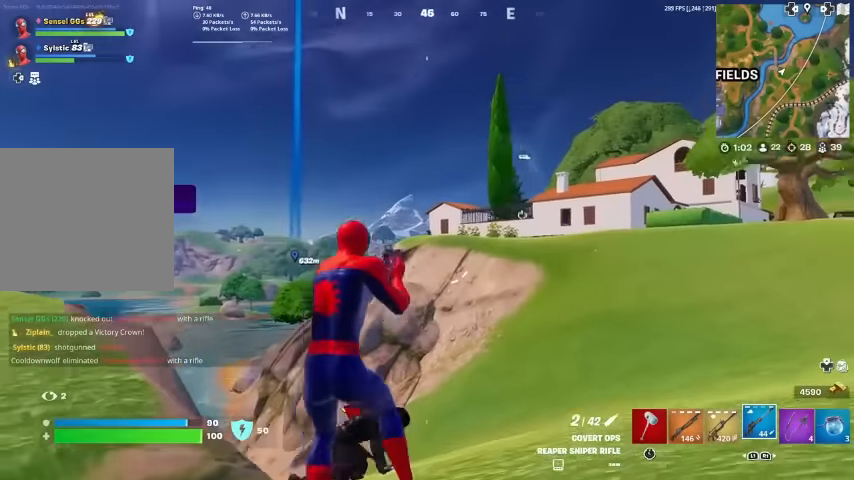
{"buttons": ["L2"], "left_stick": "center", "right_stick": "center", "events": [[134, "L2", "down"], [200, "right_stick", "up-right"], [234, "R3", "down"], [300, "right_stick", "center"], [334, "R3", "up"], [434, "left_stick", "center"]]}
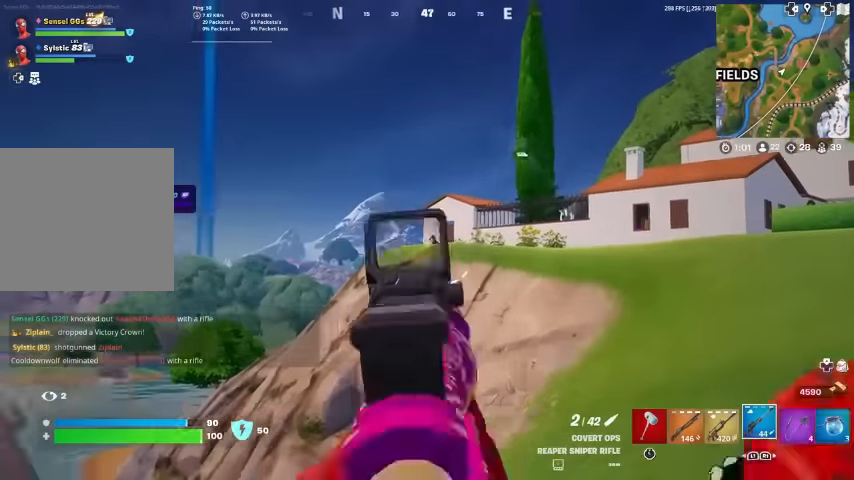
{"buttons": ["L2"], "left_stick": "center", "right_stick": "center", "events": []}
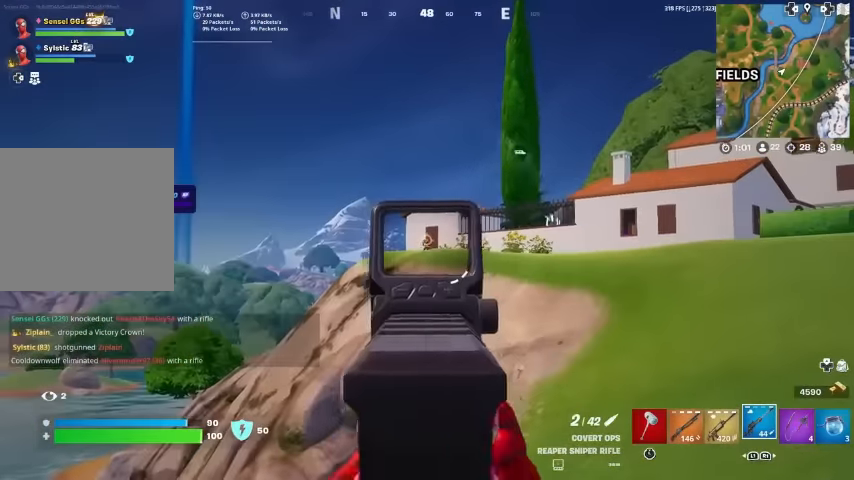
{"buttons": ["L2"], "left_stick": "left", "right_stick": "center", "events": [[134, "R2", "down"], [267, "left_stick", "down-left"], [300, "R2", "up"], [367, "left_stick", "left"]]}
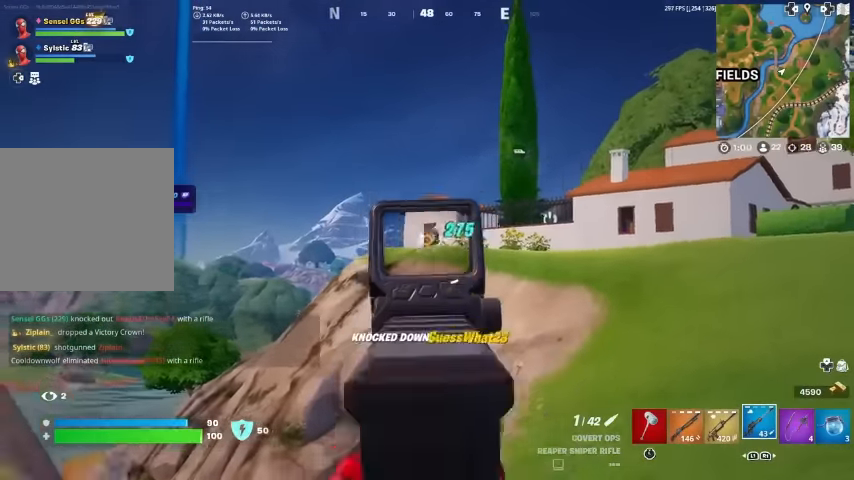
{"buttons": [], "left_stick": "up-left", "right_stick": "center", "events": [[200, "L2", "up"], [200, "right_stick", "down-left"], [367, "R3", "down"], [400, "left_stick", "up-left"], [400, "right_stick", "center"], [434, "R3", "up"]]}
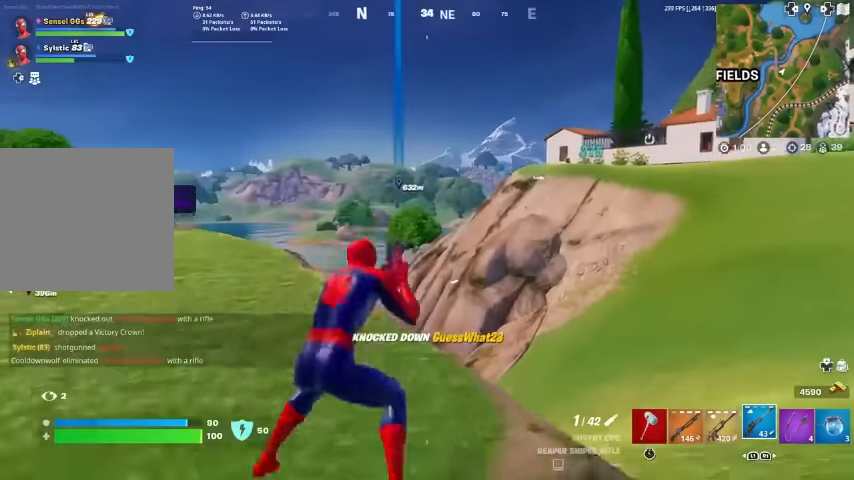
{"buttons": [], "left_stick": "up-left", "right_stick": "center", "events": [[234, "right_stick", "up-right"], [300, "right_stick", "center"]]}